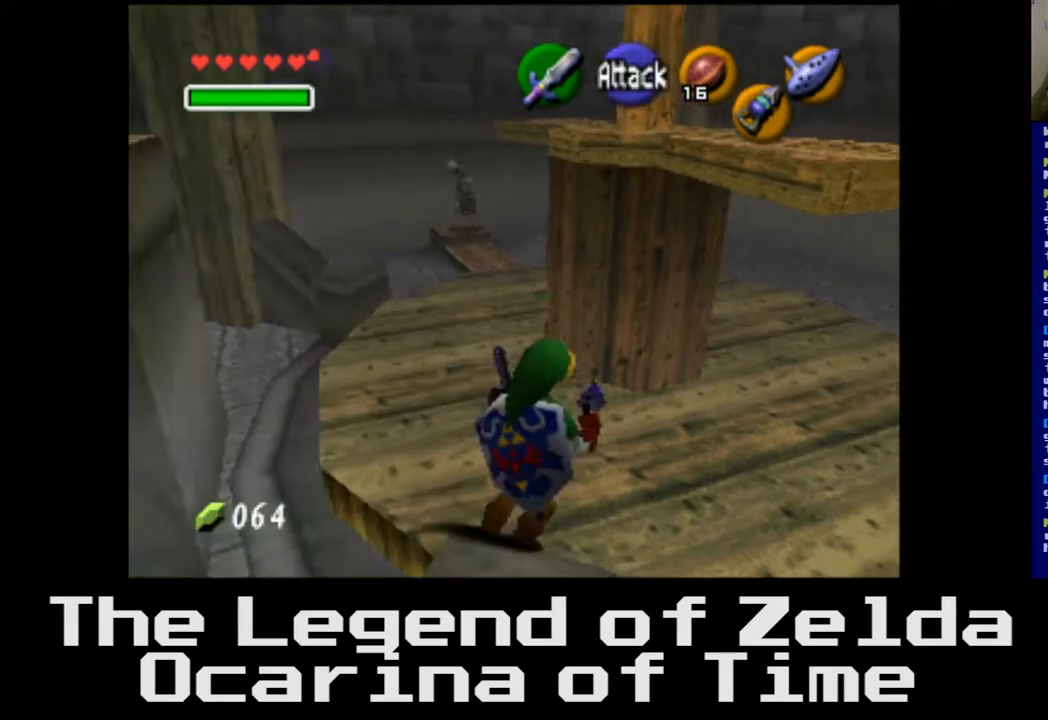
Gameplay with a controller (Xbox layout); each line is a JSON object with the inputs held at the frame after it. "events" lists button and stick changes between this image and that frame as [ms after this image, input, new state], when the widget could be followed in between.
{"buttons": [], "left_stick": "up-right", "right_stick": "center", "events": []}
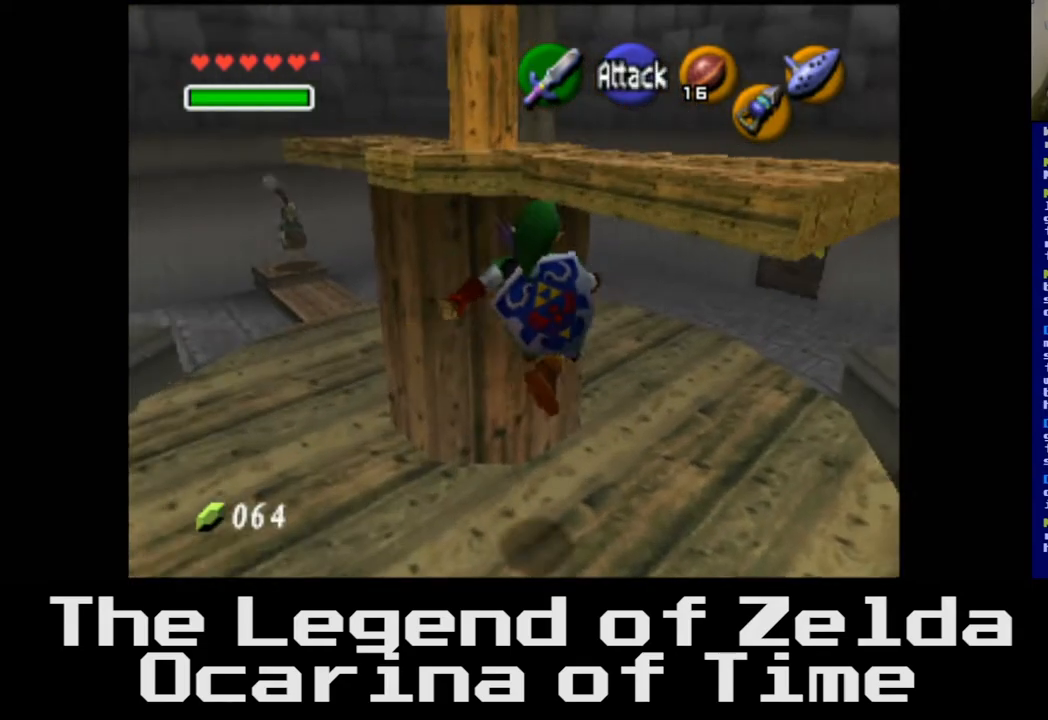
{"buttons": [], "left_stick": "center", "right_stick": "center", "events": [[467, "left_stick", "center"]]}
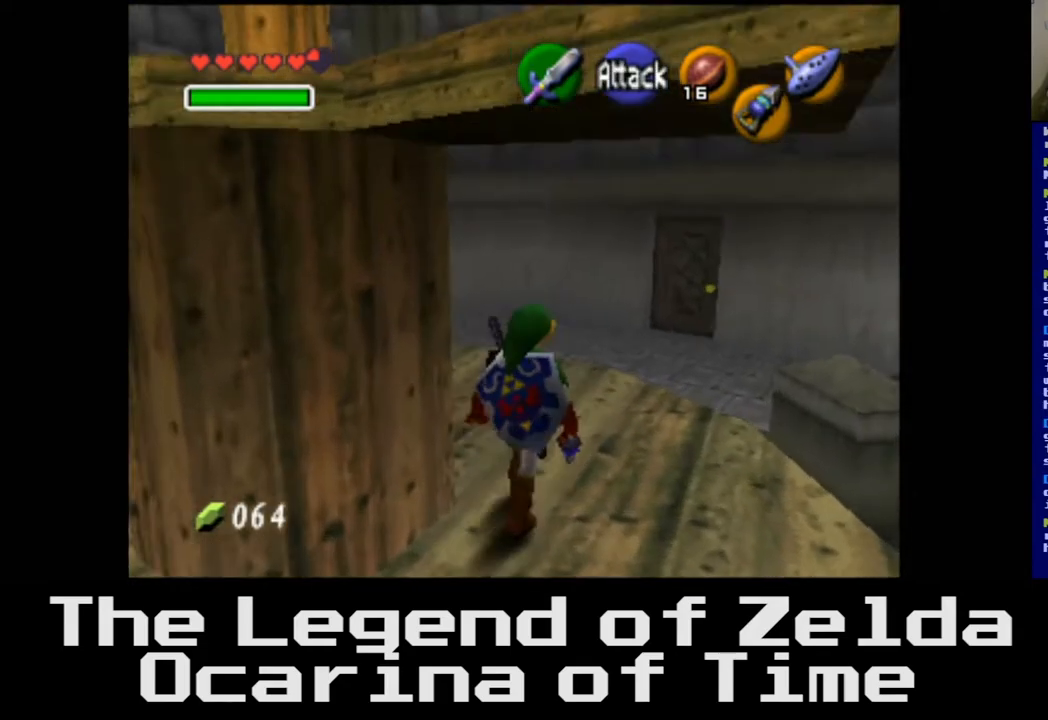
{"buttons": [], "left_stick": "down", "right_stick": "center", "events": [[17, "left_stick", "down"]]}
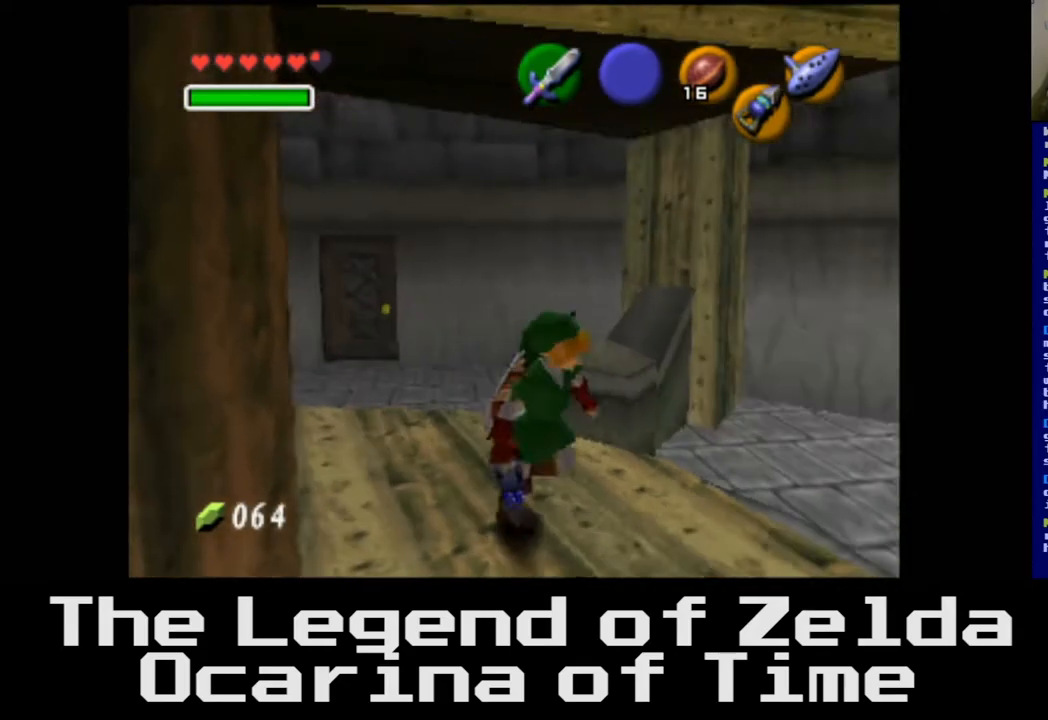
{"buttons": [], "left_stick": "down", "right_stick": "center", "events": []}
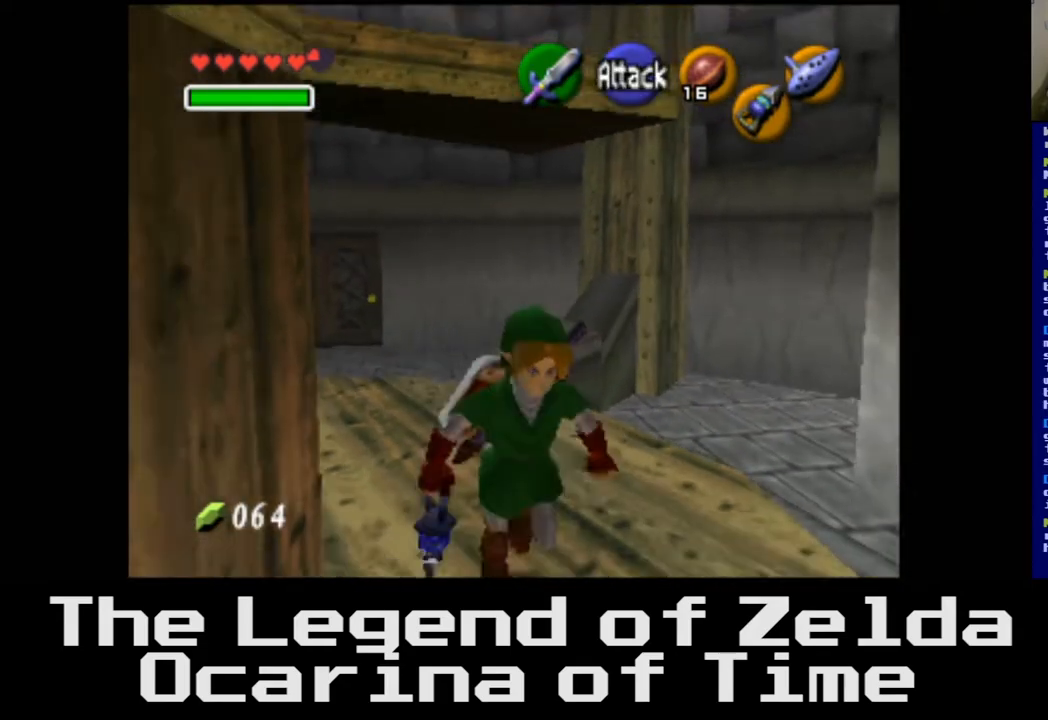
{"buttons": [], "left_stick": "down-right", "right_stick": "center", "events": [[83, "left_stick", "down-right"]]}
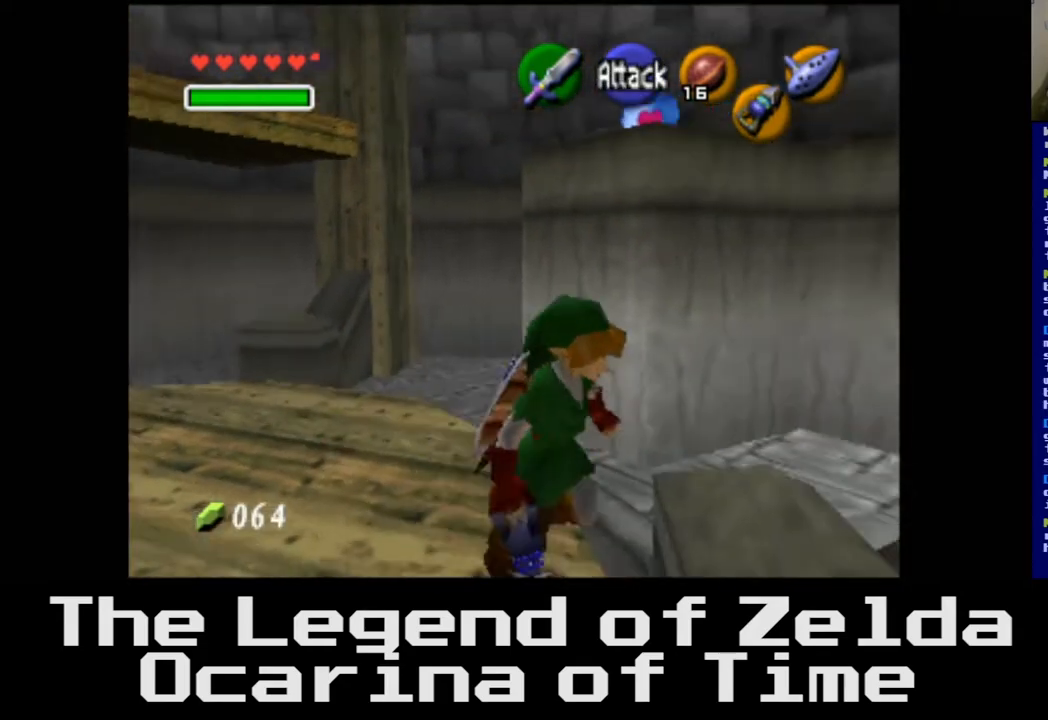
{"buttons": [], "left_stick": "up", "right_stick": "center", "events": [[200, "left_stick", "up-right"], [317, "left_stick", "up"]]}
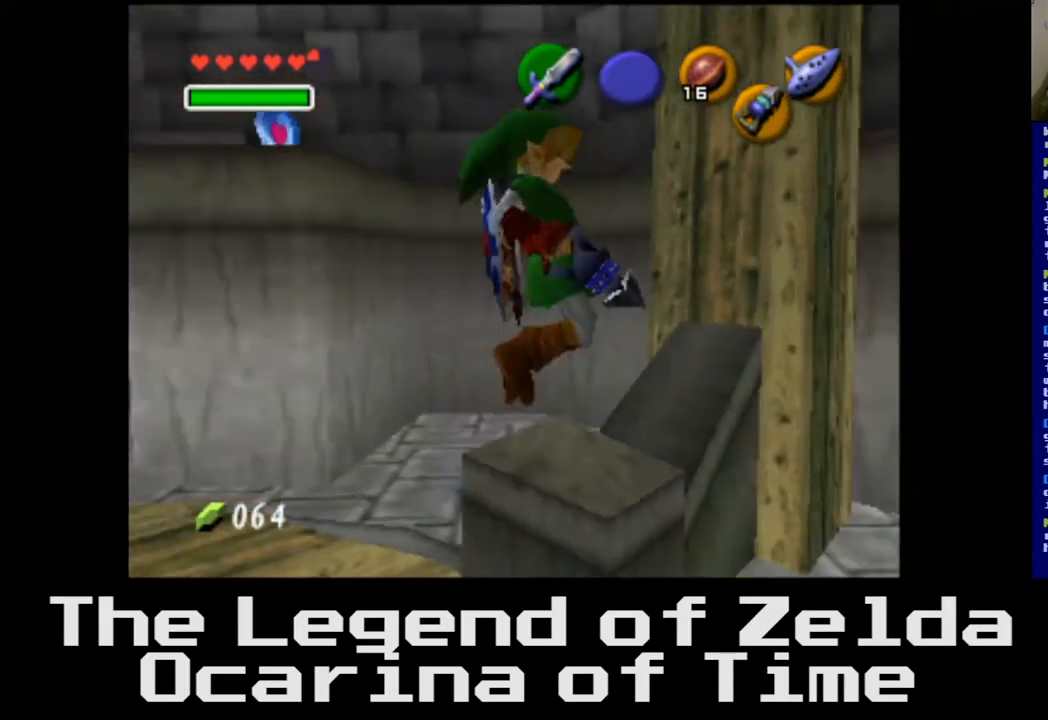
{"buttons": [], "left_stick": "center", "right_stick": "center", "events": [[17, "left_stick", "up-right"], [150, "left_stick", "center"]]}
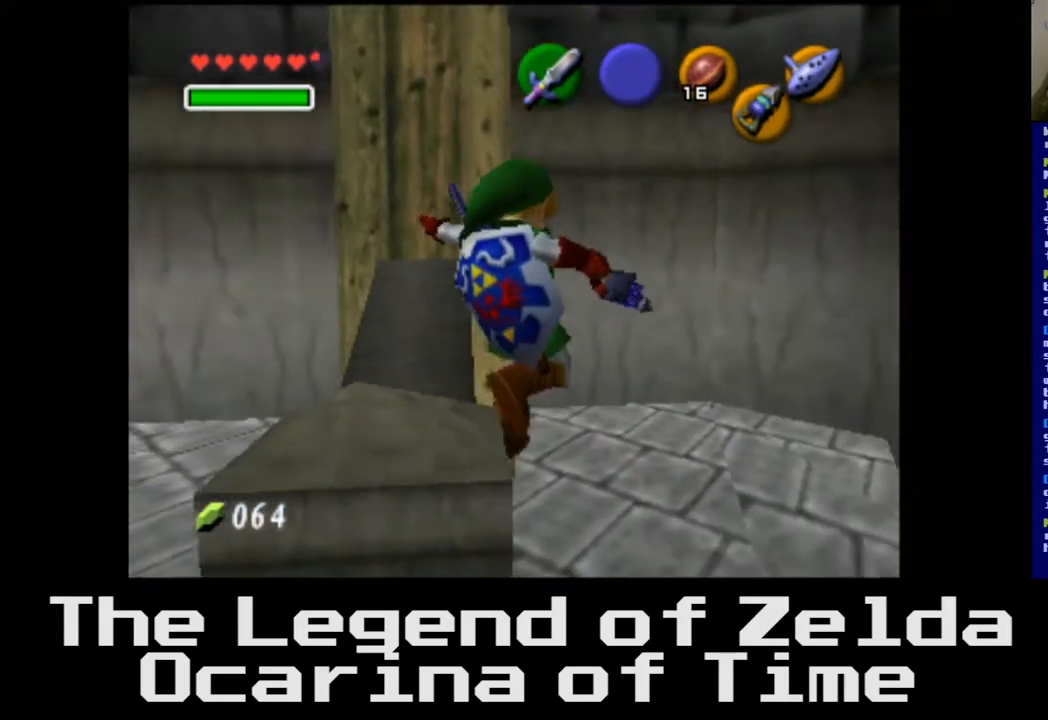
{"buttons": [], "left_stick": "down-left", "right_stick": "center", "events": [[17, "left_stick", "left"], [233, "left_stick", "center"], [467, "left_stick", "down-left"]]}
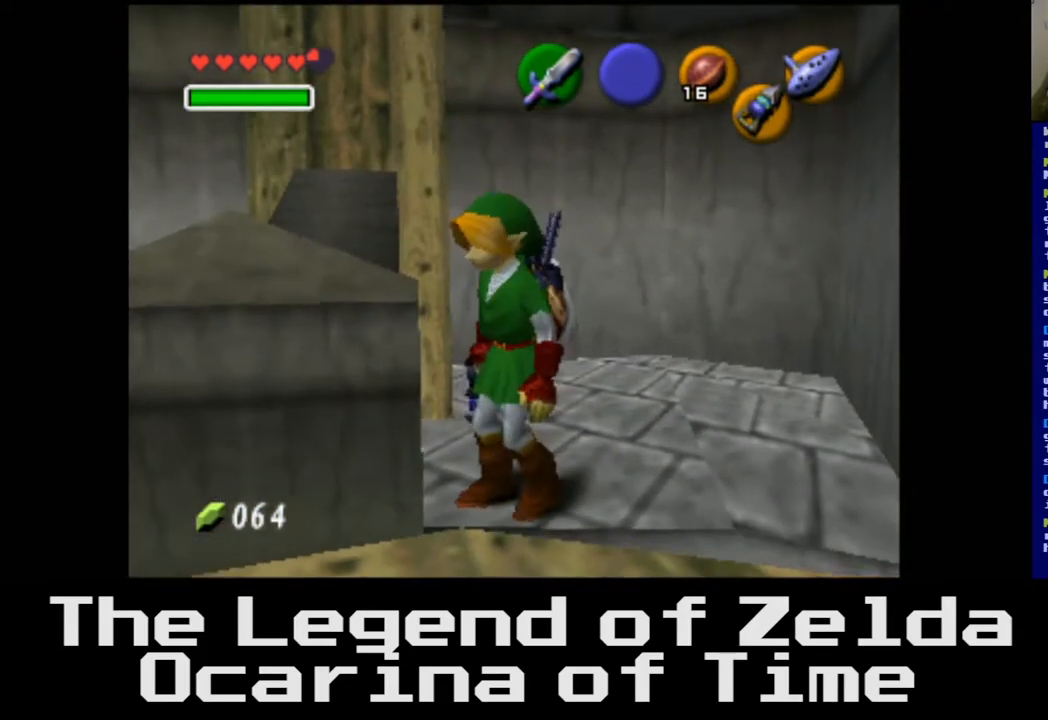
{"buttons": [], "left_stick": "left", "right_stick": "center", "events": [[200, "left_stick", "left"]]}
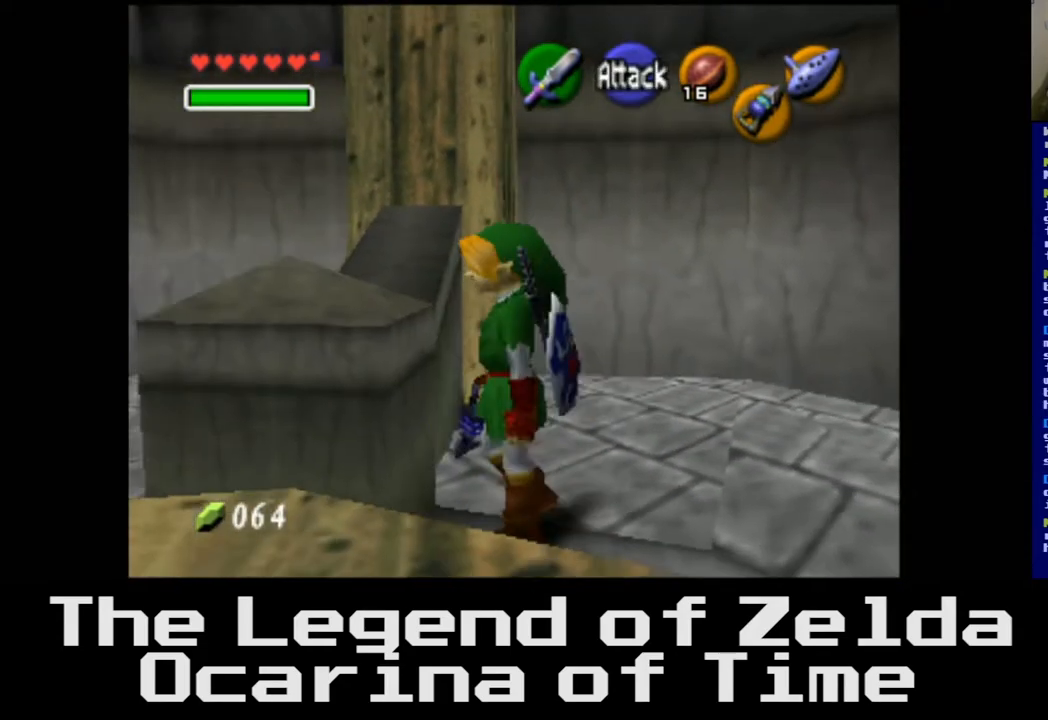
{"buttons": [], "left_stick": "down-left", "right_stick": "center", "events": [[467, "left_stick", "down-left"]]}
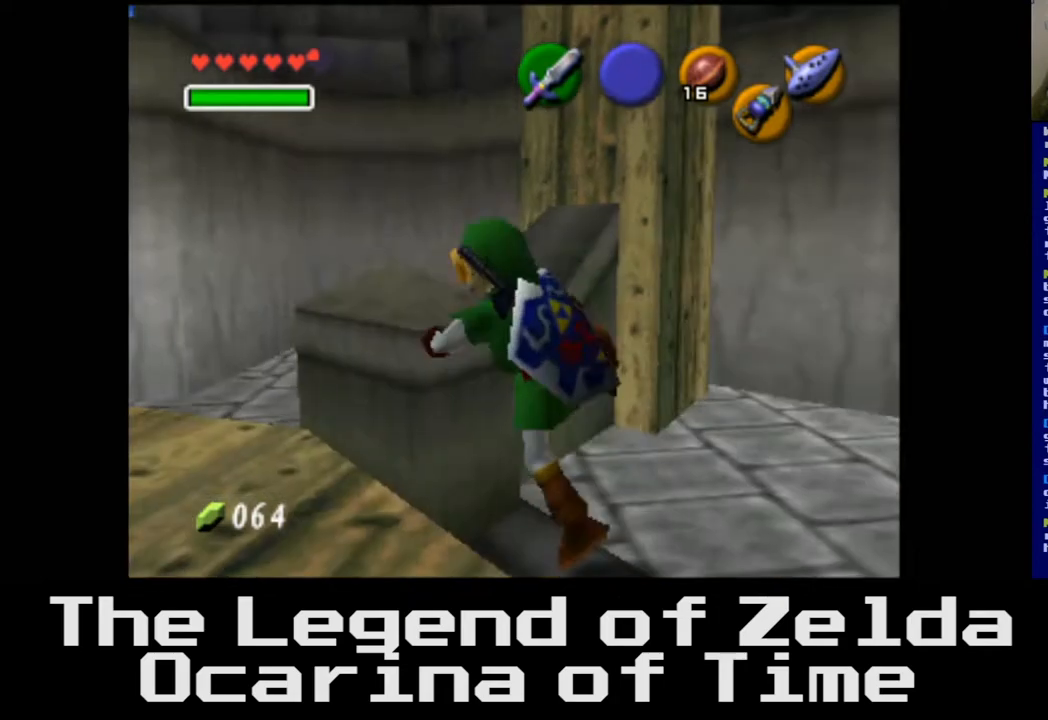
{"buttons": [], "left_stick": "center", "right_stick": "center", "events": [[183, "left_stick", "up-left"], [283, "left_stick", "center"]]}
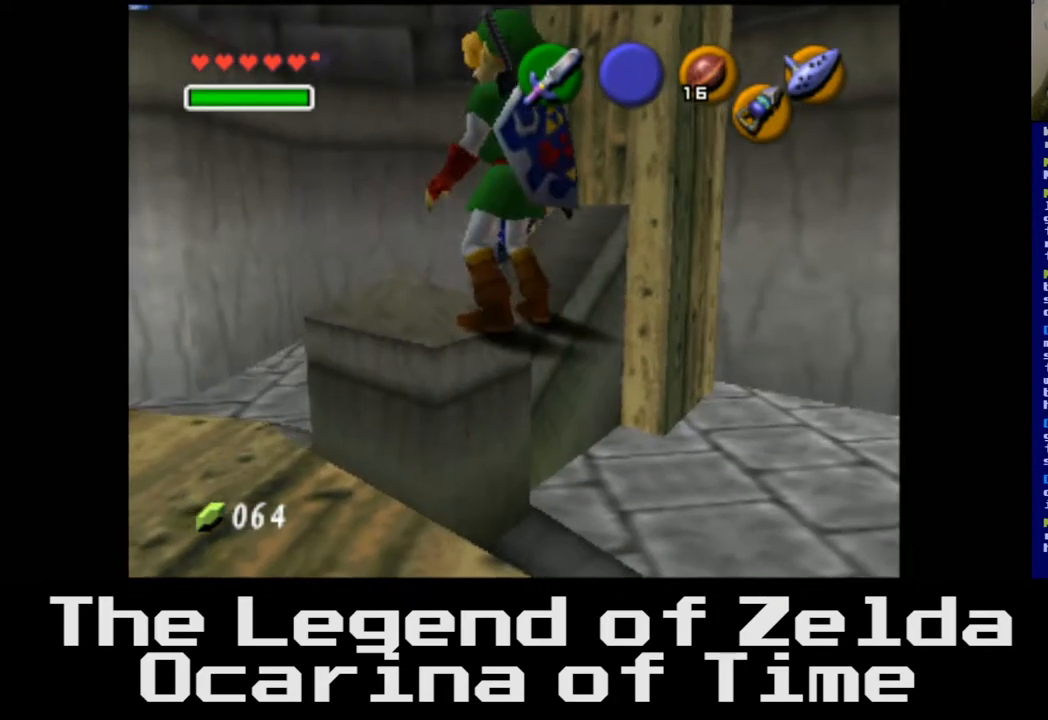
{"buttons": [], "left_stick": "center", "right_stick": "center", "events": [[117, "left_stick", "left"], [333, "left_stick", "center"]]}
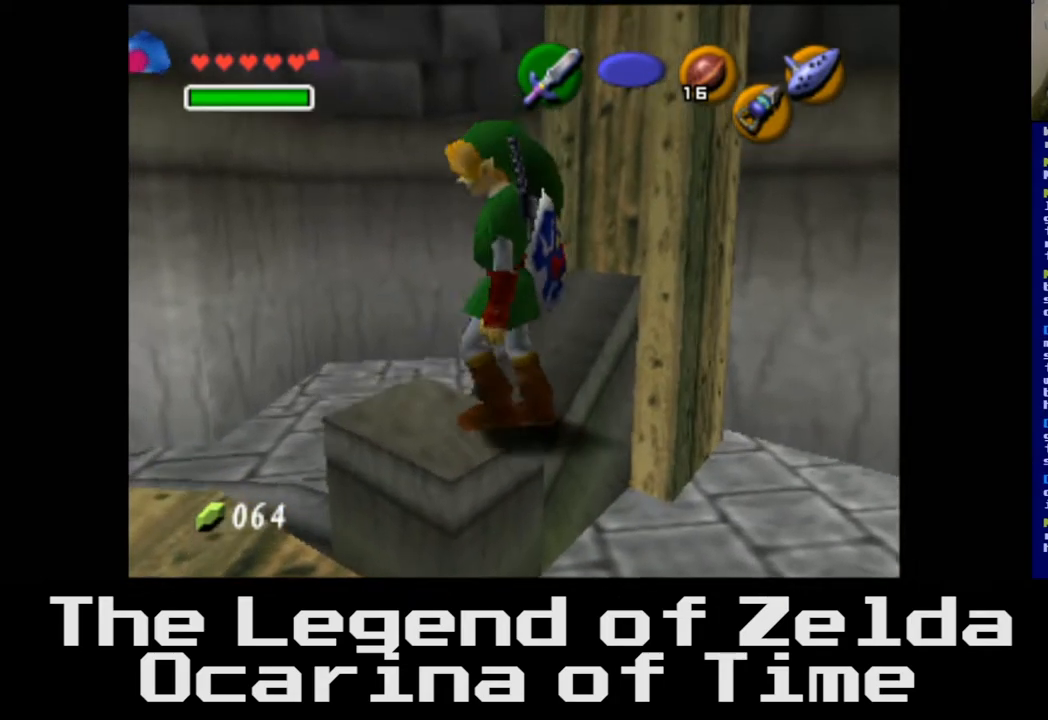
{"buttons": [], "left_stick": "center", "right_stick": "center", "events": []}
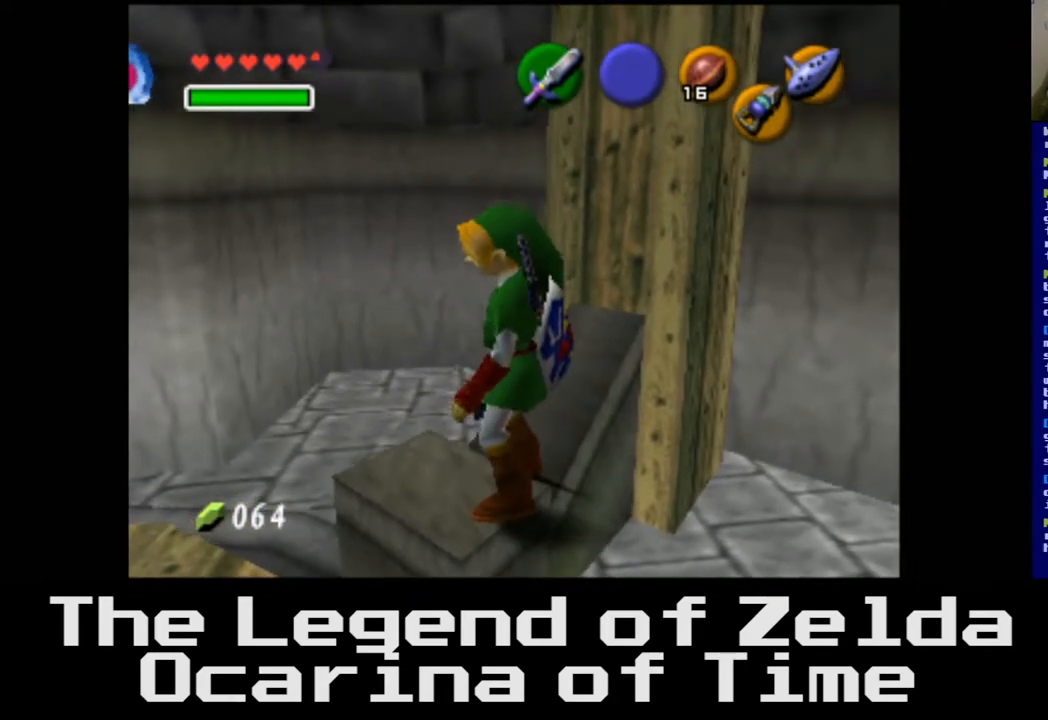
{"buttons": [], "left_stick": "center", "right_stick": "center", "events": [[283, "L2", "down"], [483, "L2", "up"]]}
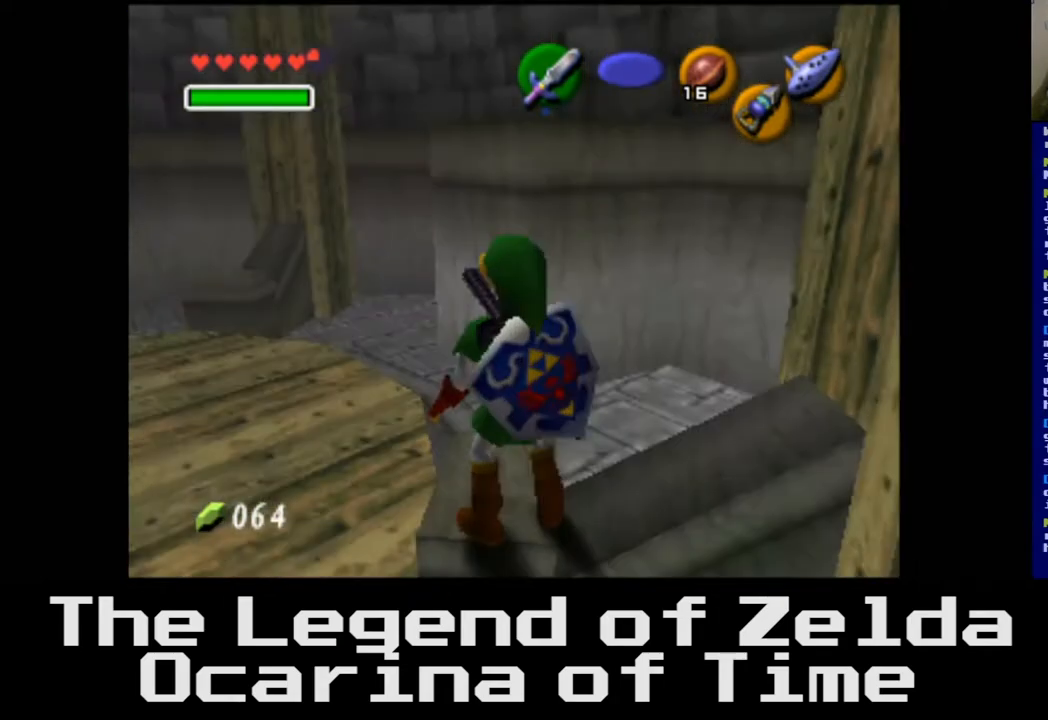
{"buttons": [], "left_stick": "up-right", "right_stick": "center", "events": [[500, "left_stick", "up-right"]]}
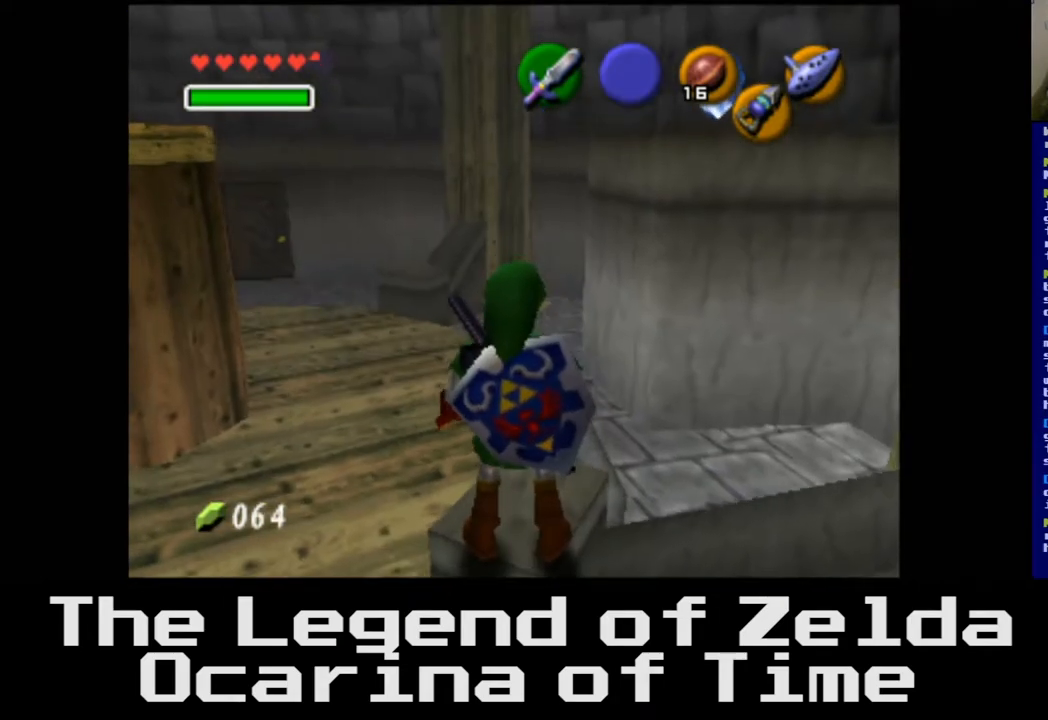
{"buttons": [], "left_stick": "center", "right_stick": "center", "events": [[183, "left_stick", "center"]]}
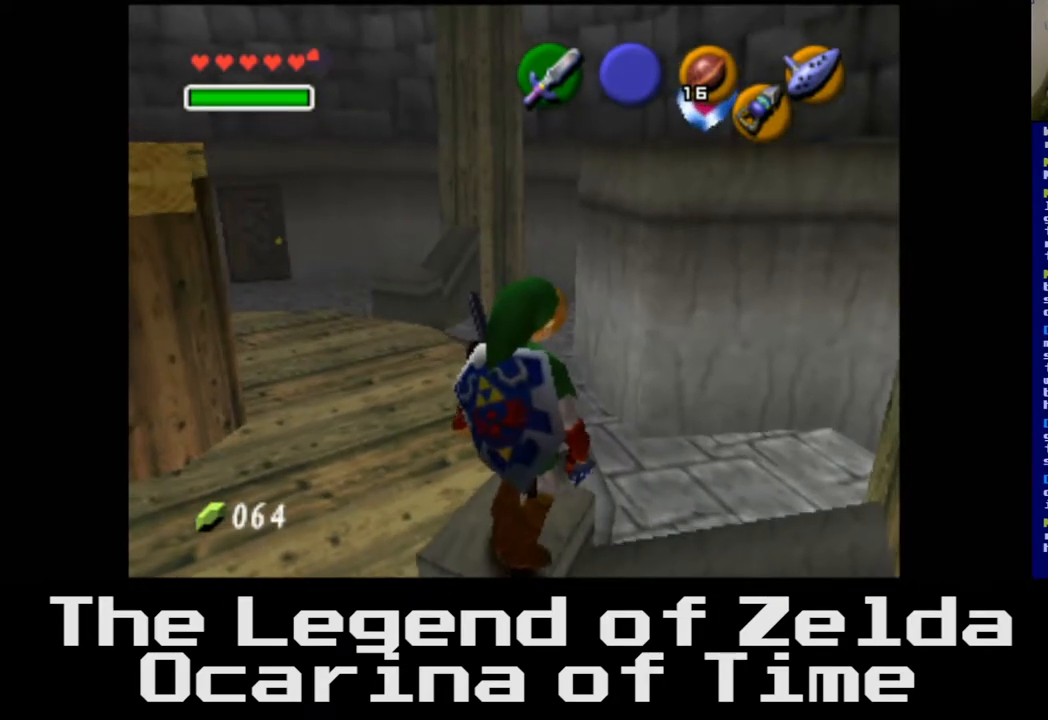
{"buttons": [], "left_stick": "center", "right_stick": "center", "events": [[133, "L2", "down"], [300, "L2", "up"]]}
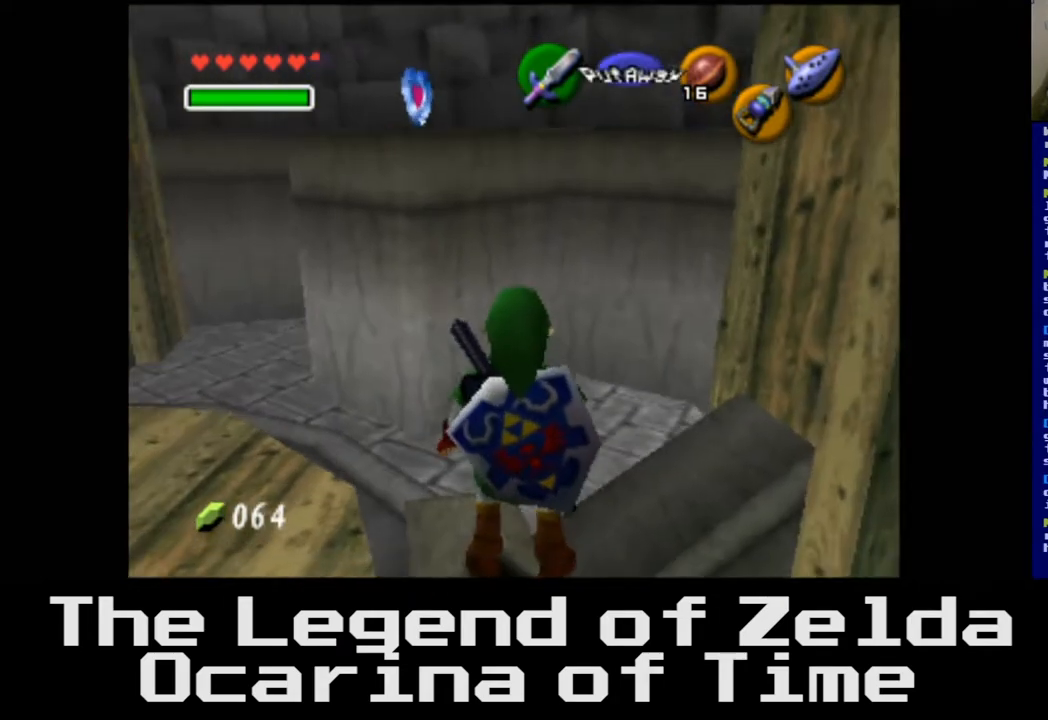
{"buttons": [], "left_stick": "center", "right_stick": "center", "events": []}
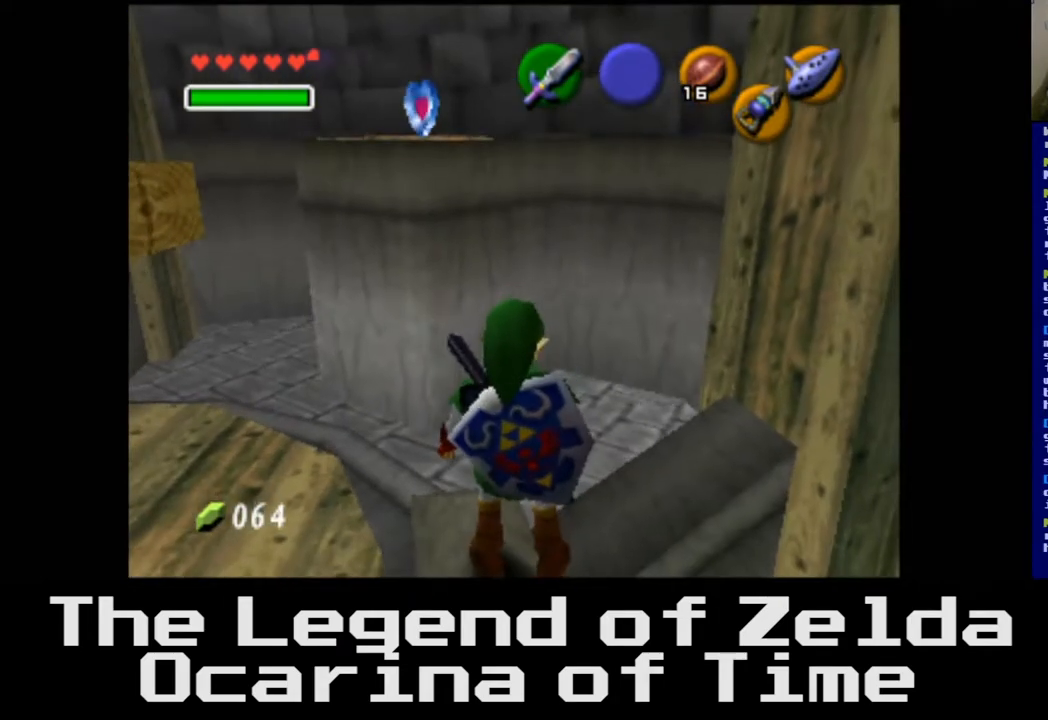
{"buttons": [], "left_stick": "up", "right_stick": "center", "events": [[17, "left_stick", "up"]]}
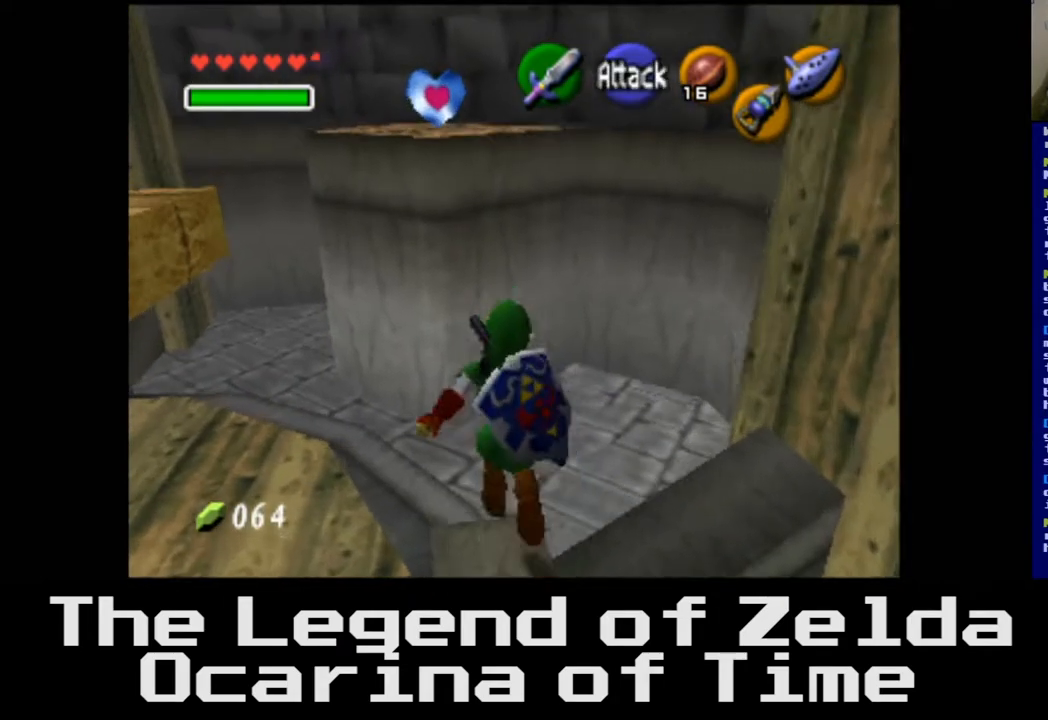
{"buttons": [], "left_stick": "up", "right_stick": "center", "events": []}
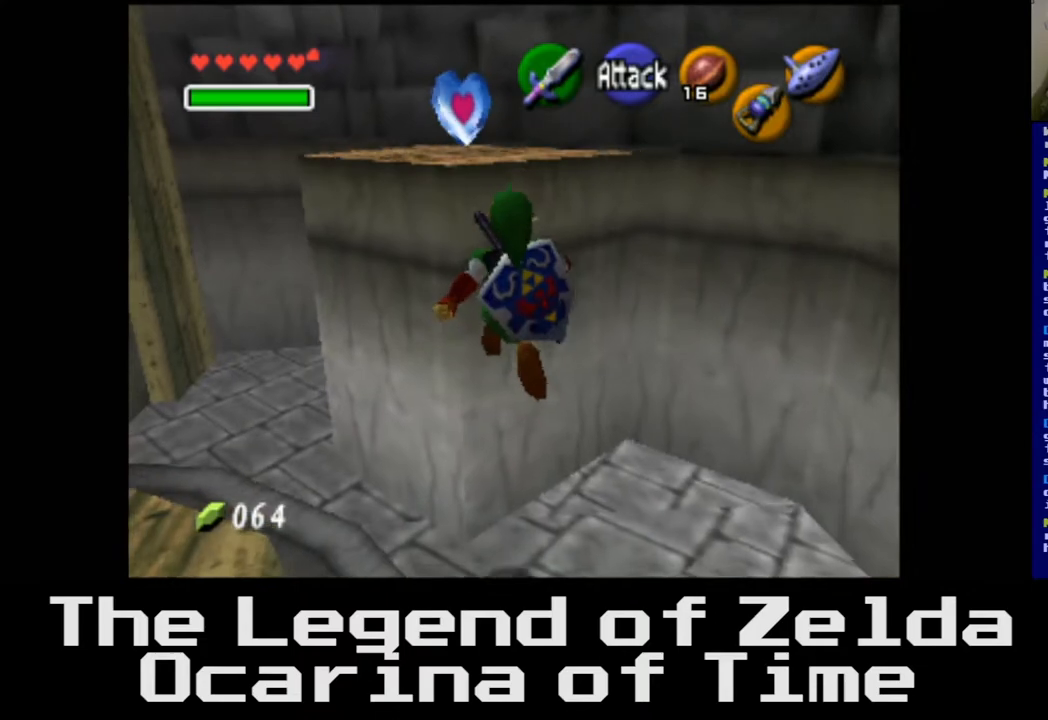
{"buttons": [], "left_stick": "up", "right_stick": "center", "events": []}